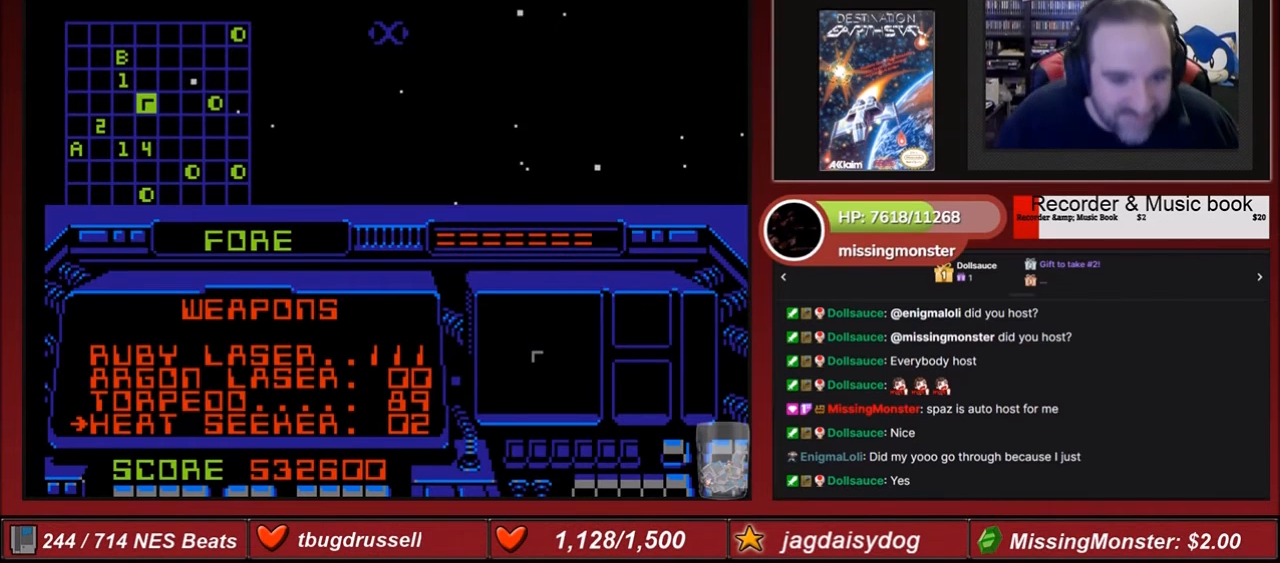
Gameplay with a controller (Nintendo layout); each line is a JSON object with the inputs held at the frame after it. "events" lists button and stick changes between this image and that frame as [ms after this image, input, new state], when the widget could be followed in between. Not read: L3 R3.
{"buttons": [], "events": []}
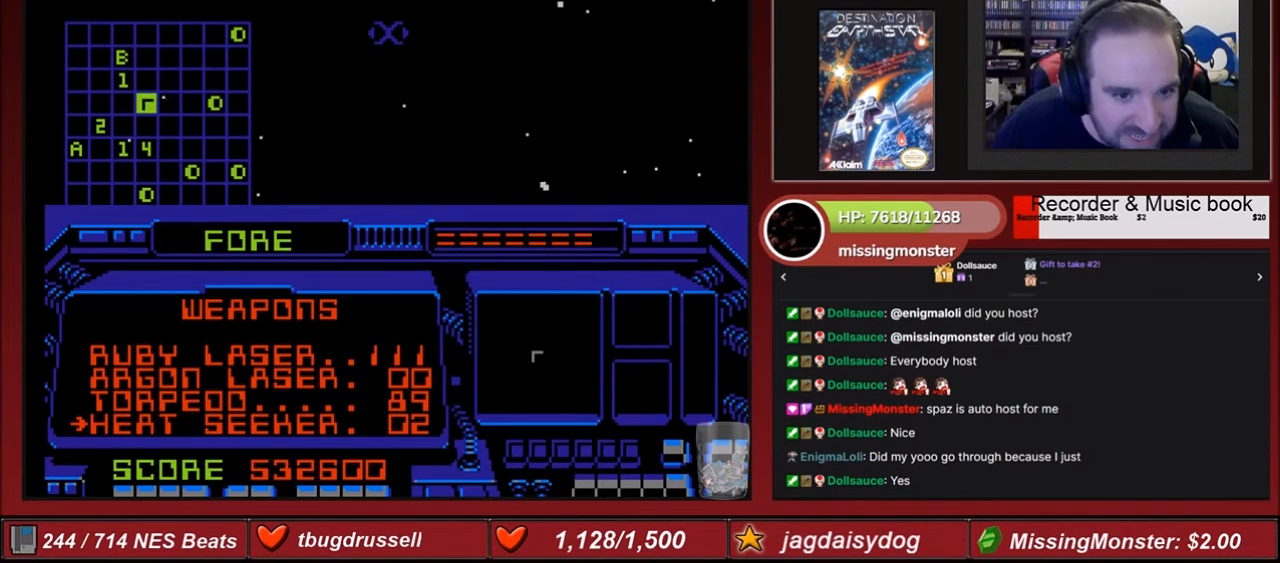
{"buttons": [], "events": []}
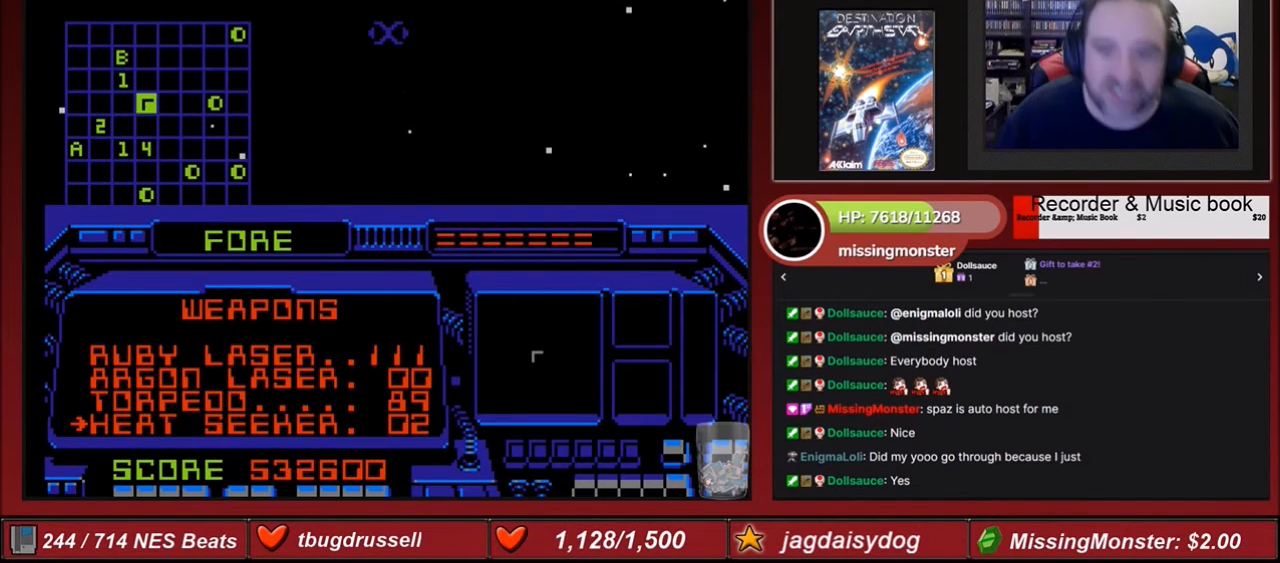
{"buttons": ["B", "DPAD_UP"], "events": [[67, "B", "down"], [167, "DPAD_UP", "down"], [267, "DPAD_UP", "up"], [334, "DPAD_UP", "down"]]}
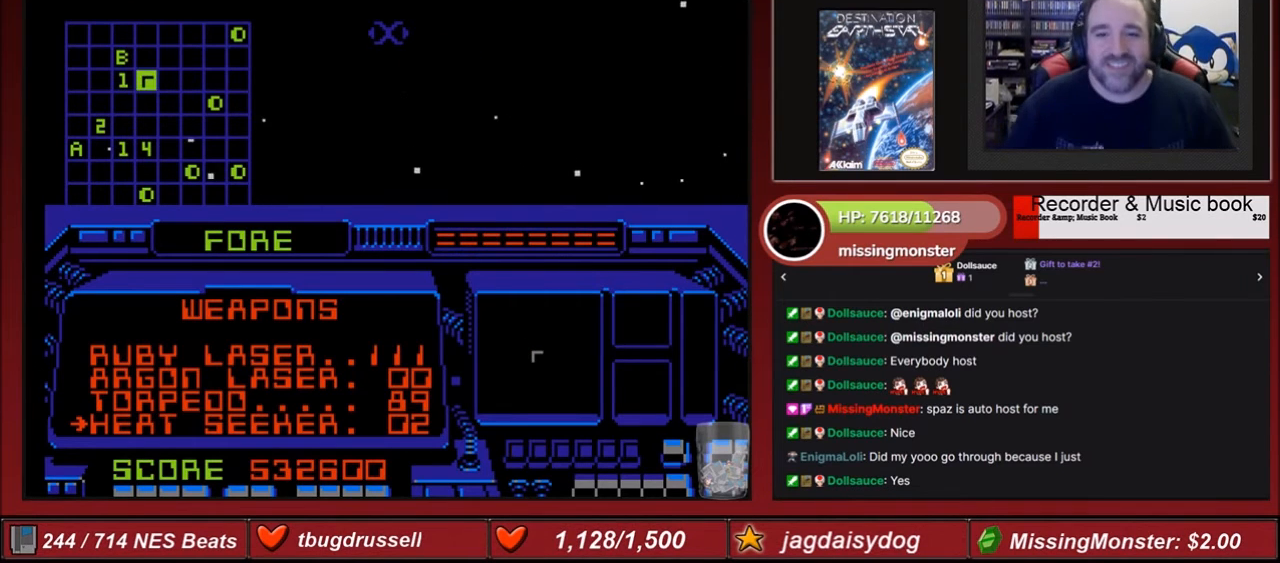
{"buttons": ["B", "DPAD_UP"], "events": [[66, "DPAD_UP", "up"], [333, "DPAD_UP", "down"]]}
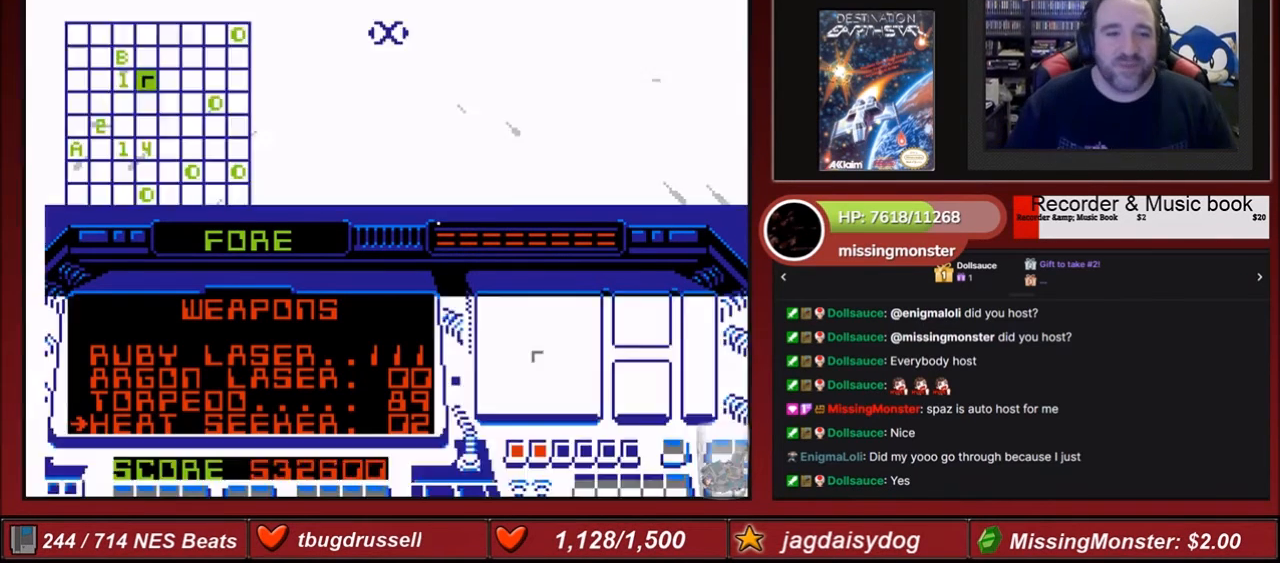
{"buttons": ["B"], "events": [[100, "DPAD_UP", "up"]]}
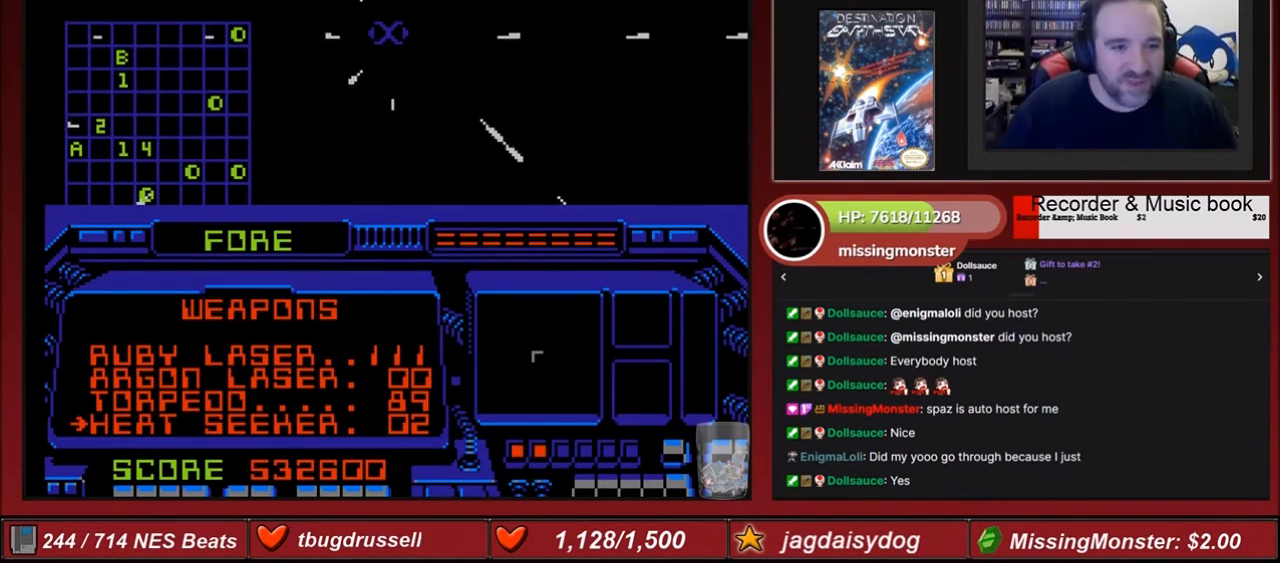
{"buttons": ["B"], "events": []}
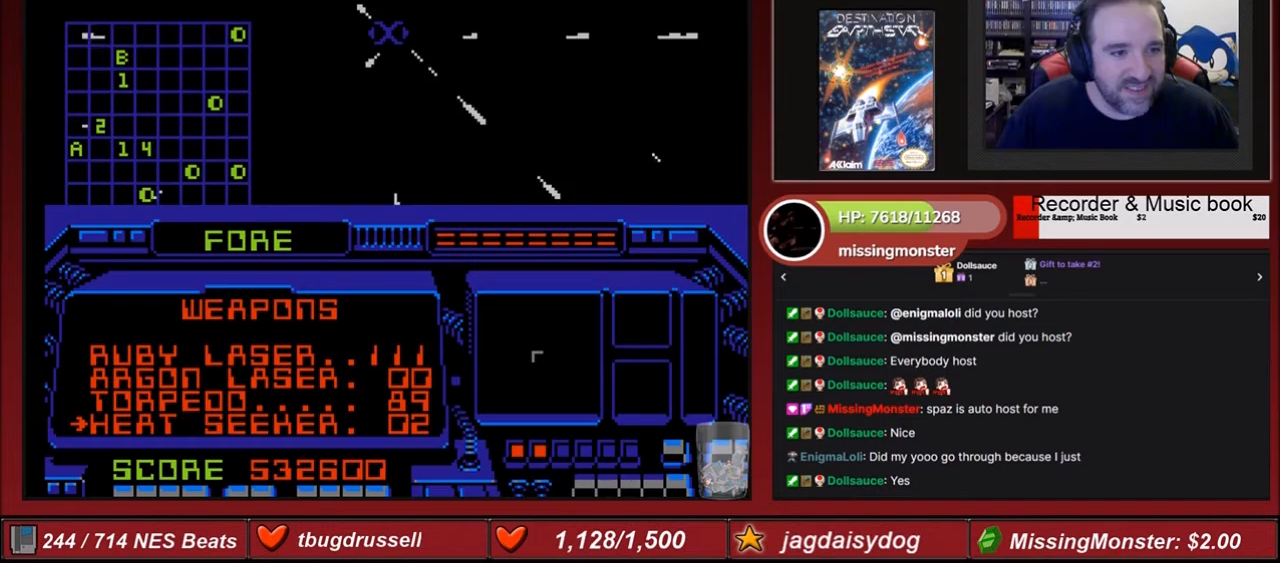
{"buttons": ["B", "DPAD_DOWN"], "events": [[367, "DPAD_DOWN", "down"]]}
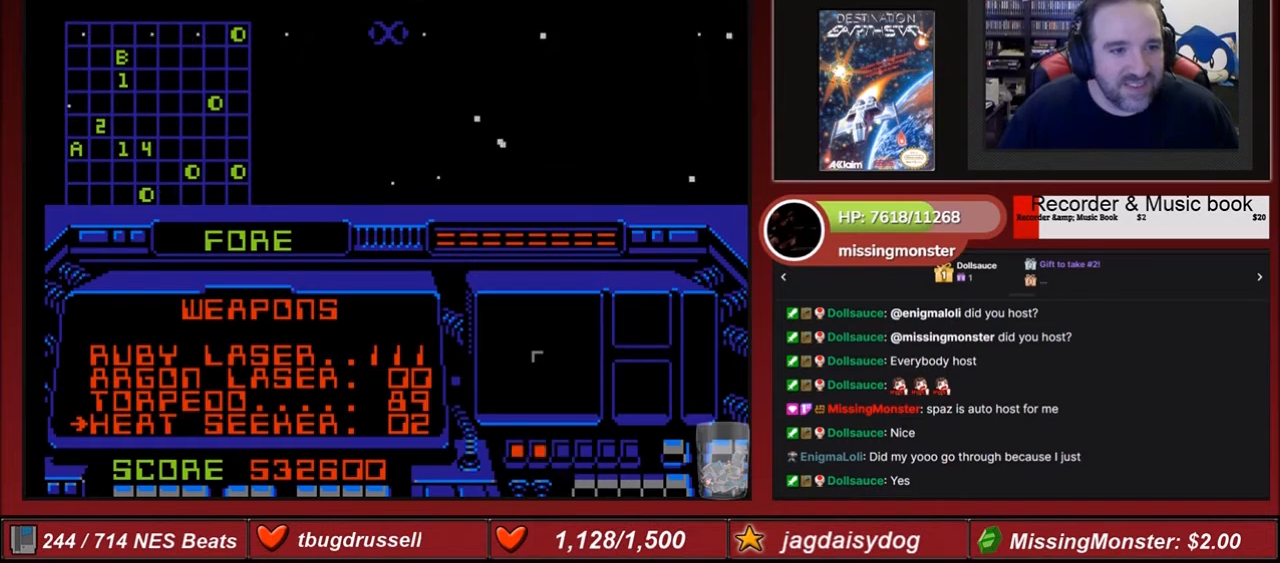
{"buttons": ["DPAD_LEFT"], "events": [[34, "DPAD_DOWN", "up"], [134, "B", "up"], [267, "DPAD_LEFT", "down"]]}
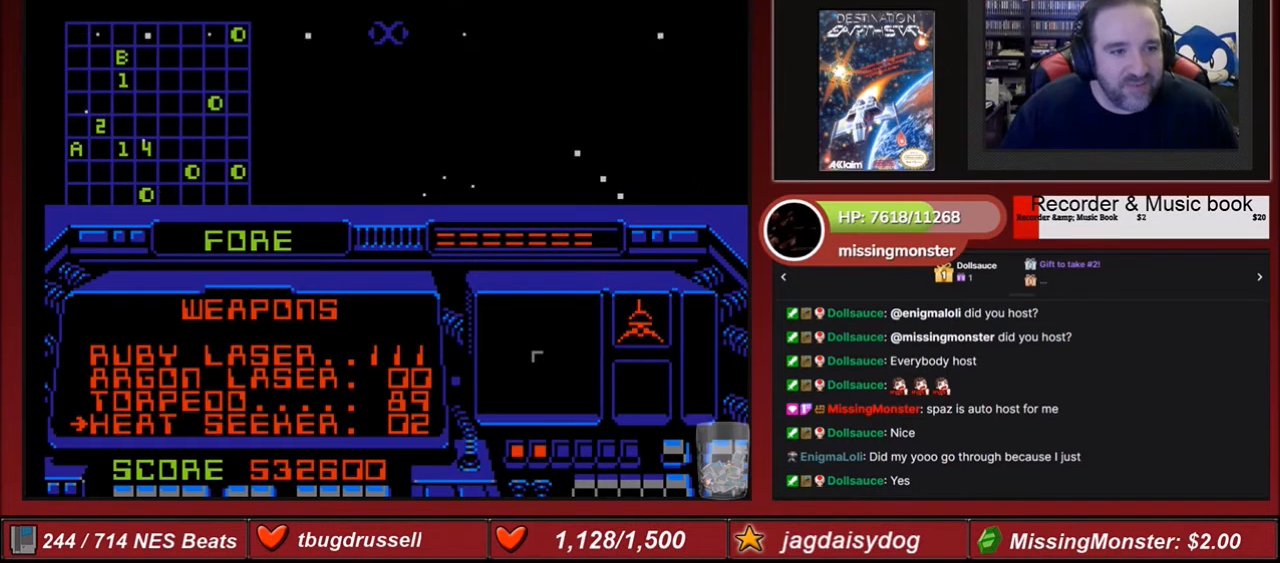
{"buttons": ["DPAD_LEFT"], "events": []}
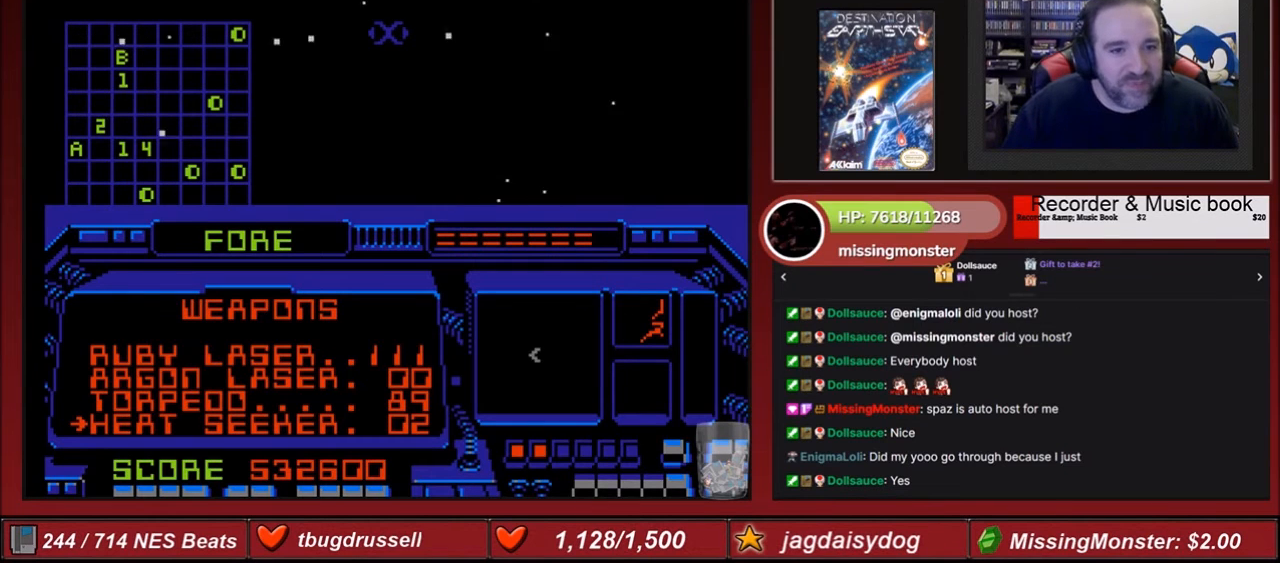
{"buttons": ["DPAD_RIGHT"], "events": [[267, "DPAD_LEFT", "up"], [367, "DPAD_RIGHT", "down"]]}
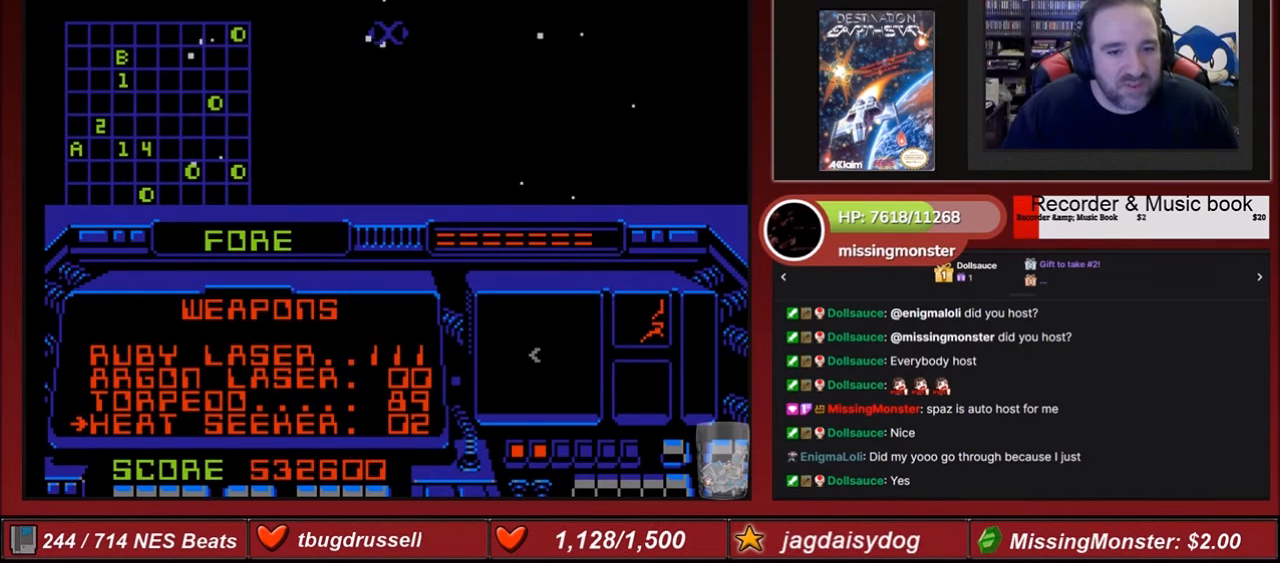
{"buttons": ["DPAD_RIGHT"], "events": []}
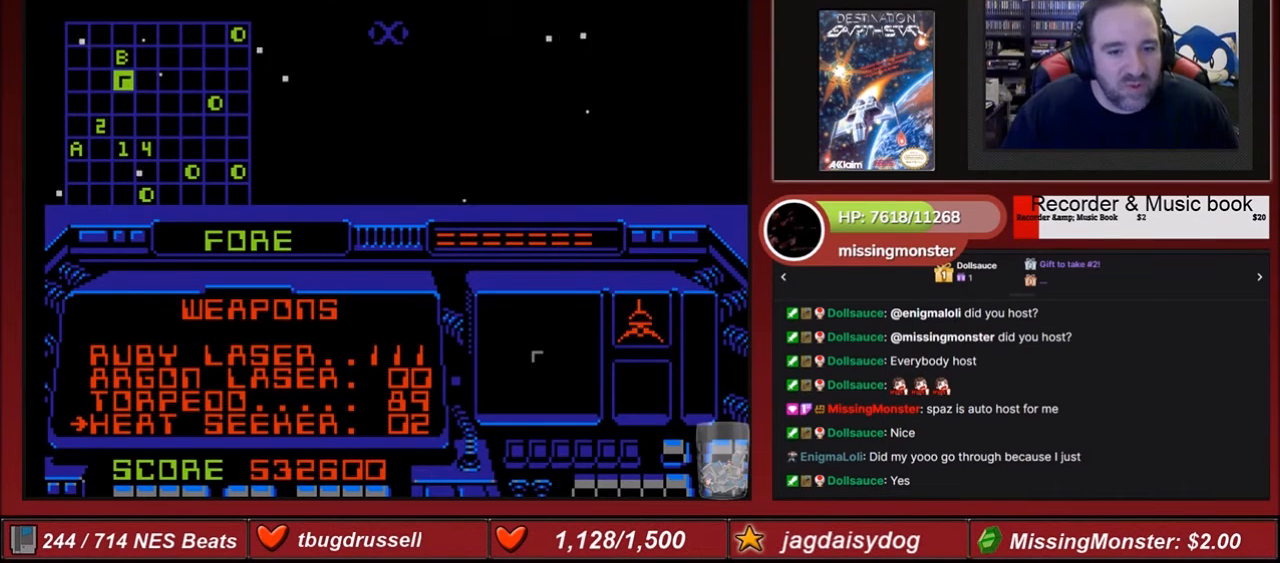
{"buttons": ["DPAD_RIGHT"], "events": []}
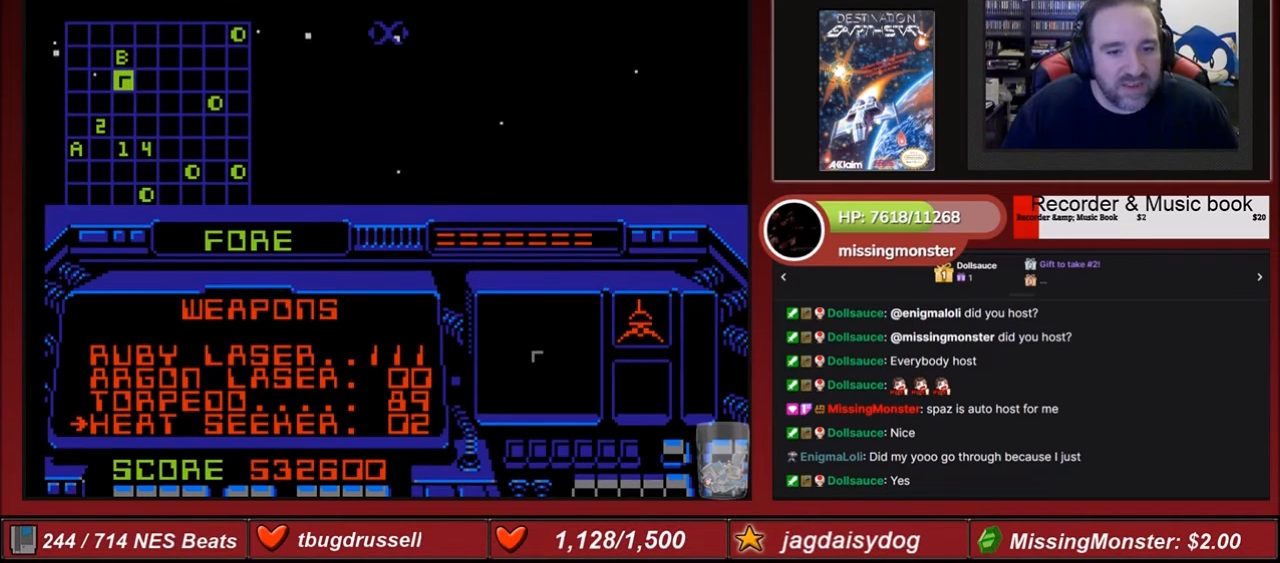
{"buttons": ["DPAD_RIGHT"], "events": []}
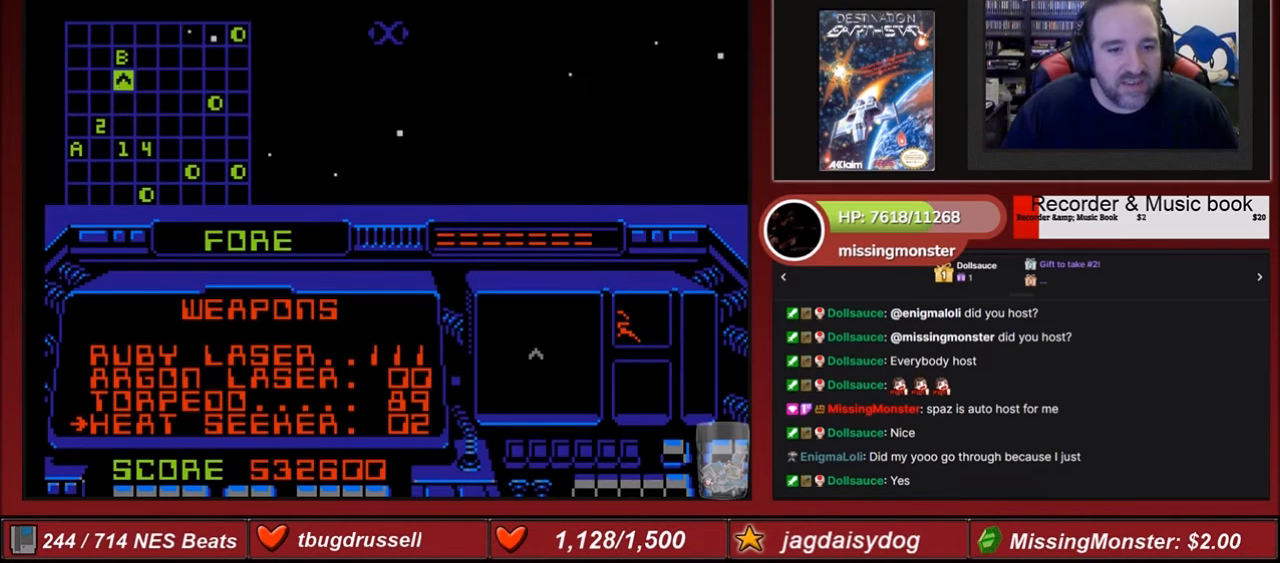
{"buttons": [], "events": [[501, "DPAD_RIGHT", "up"]]}
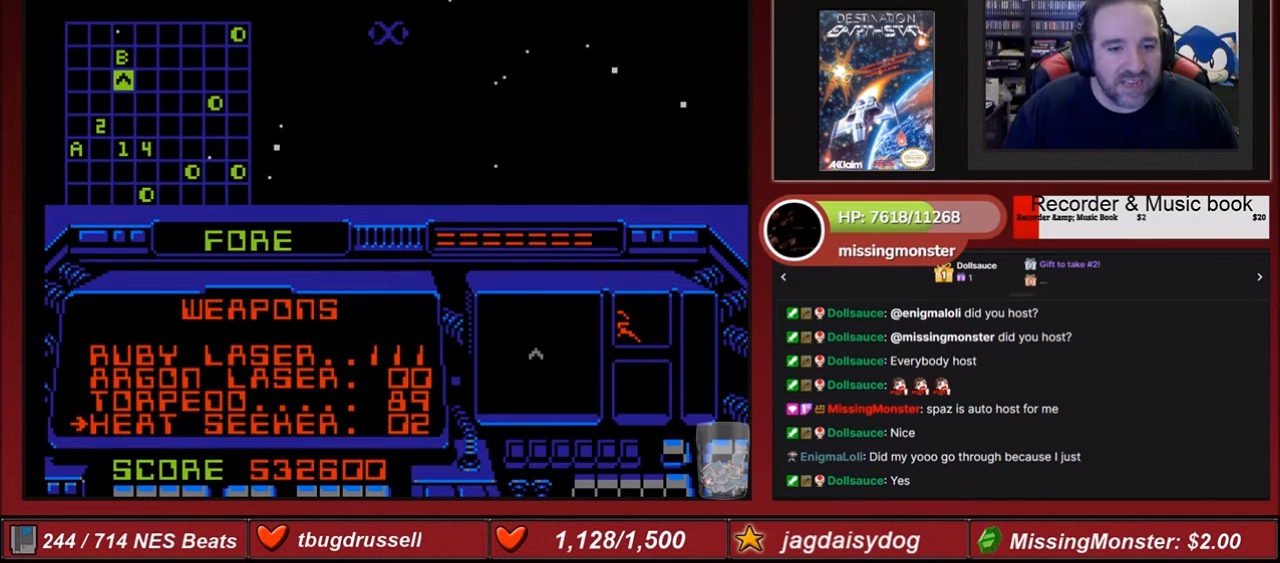
{"buttons": [], "events": []}
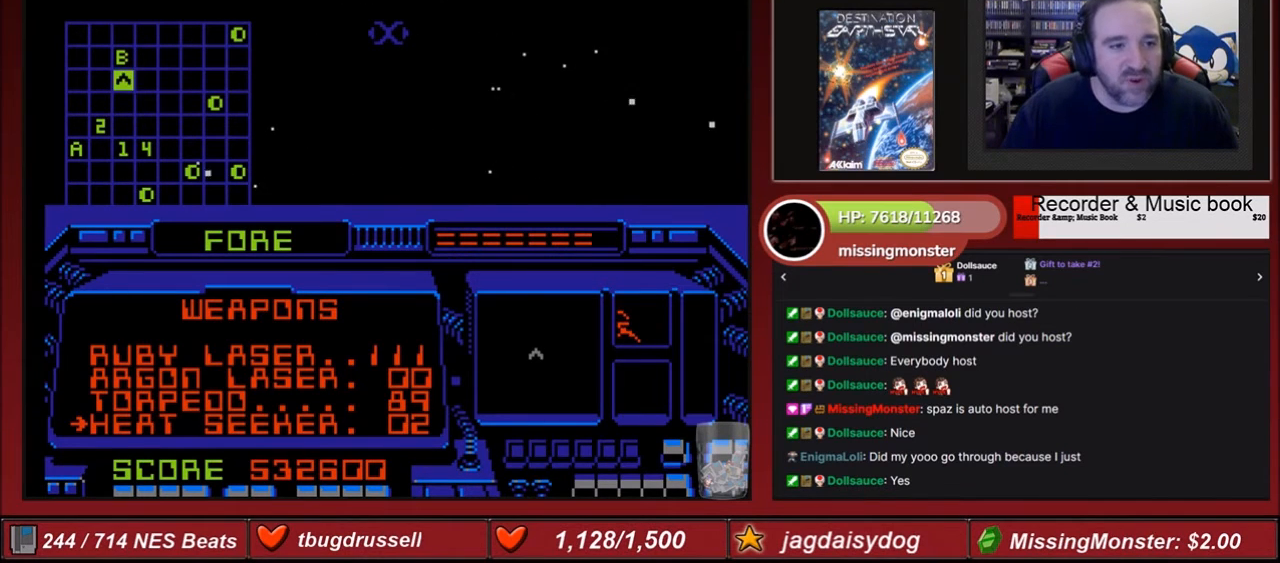
{"buttons": [], "events": []}
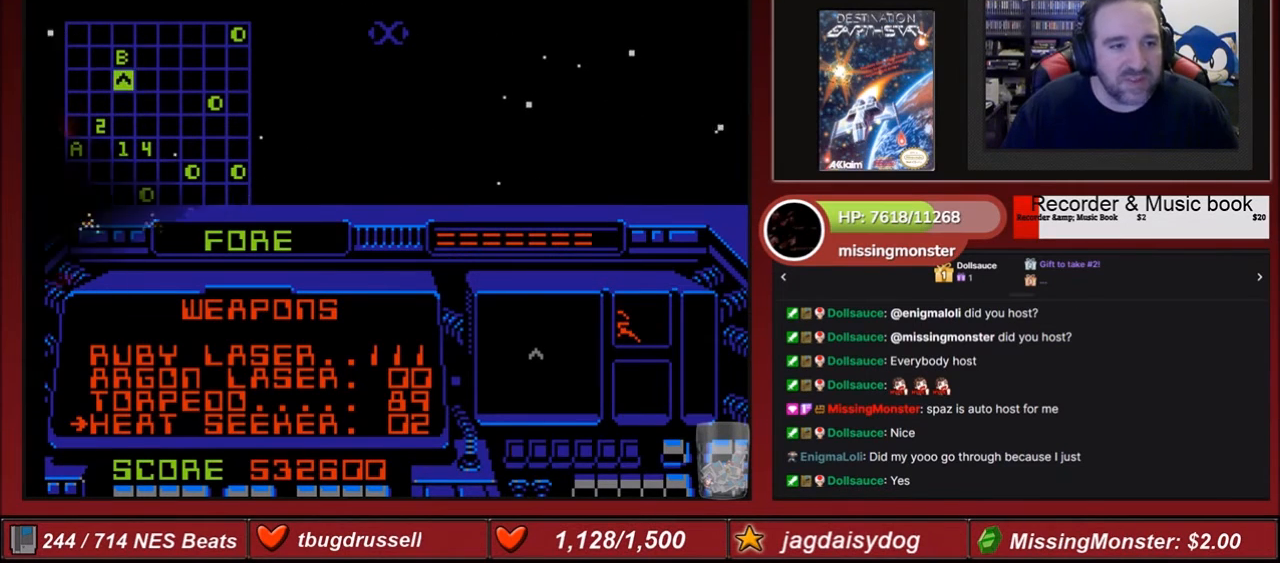
{"buttons": ["DPAD_RIGHT"], "events": [[166, "DPAD_RIGHT", "down"]]}
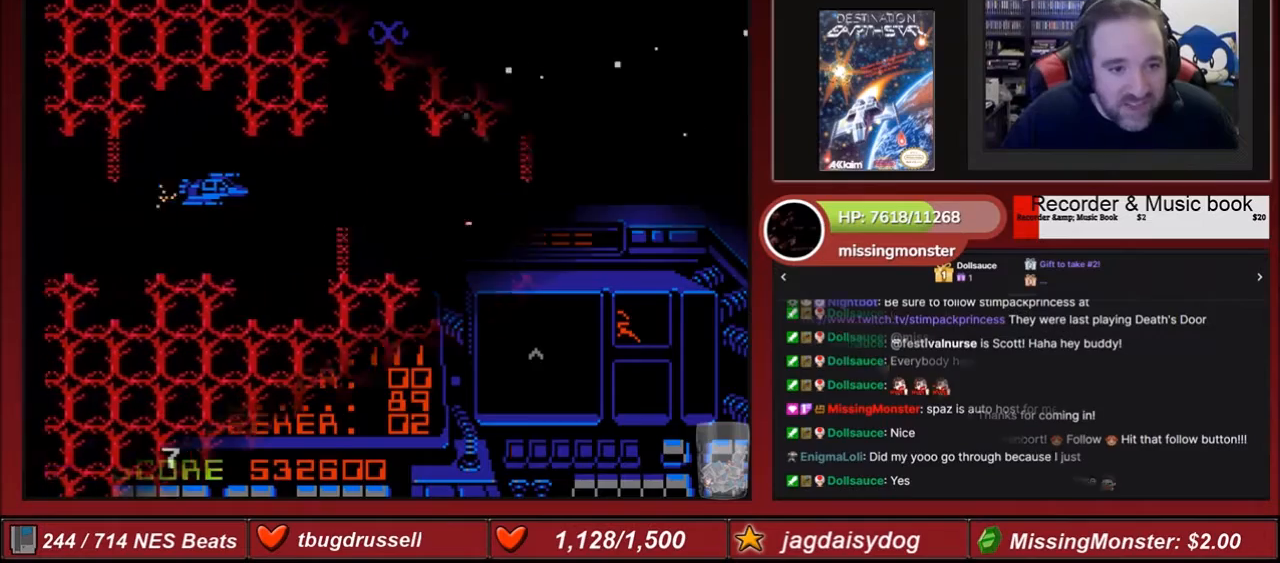
{"buttons": ["A", "B"], "events": [[167, "A", "down"], [167, "B", "down"], [334, "DPAD_RIGHT", "up"]]}
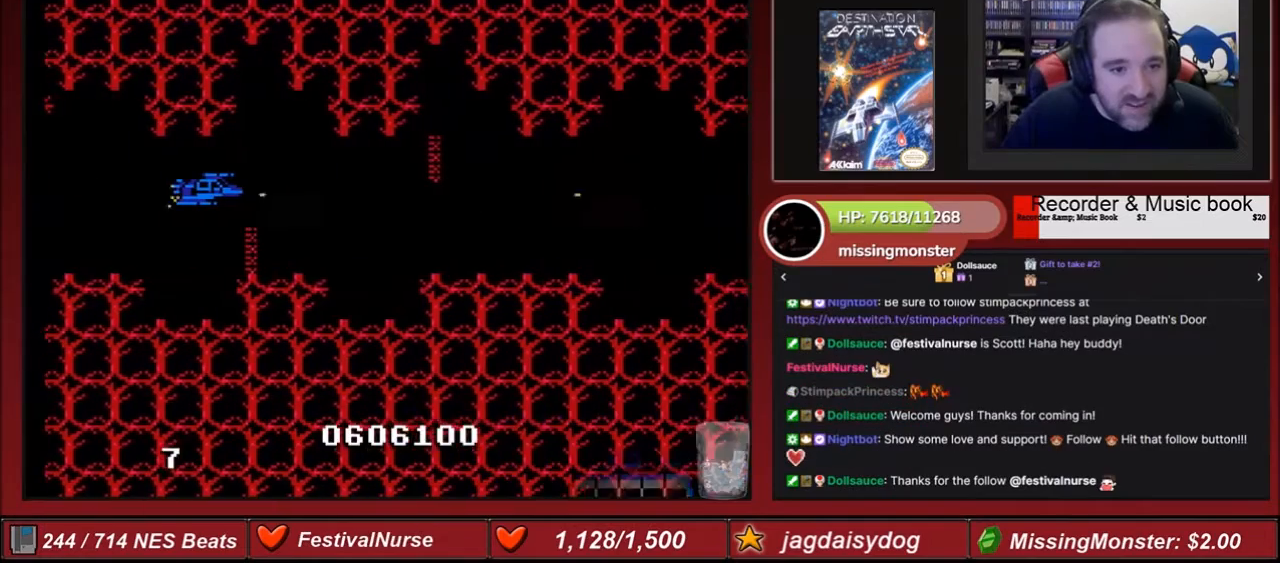
{"buttons": ["A", "B", "DPAD_DOWN"], "events": [[500, "DPAD_DOWN", "down"]]}
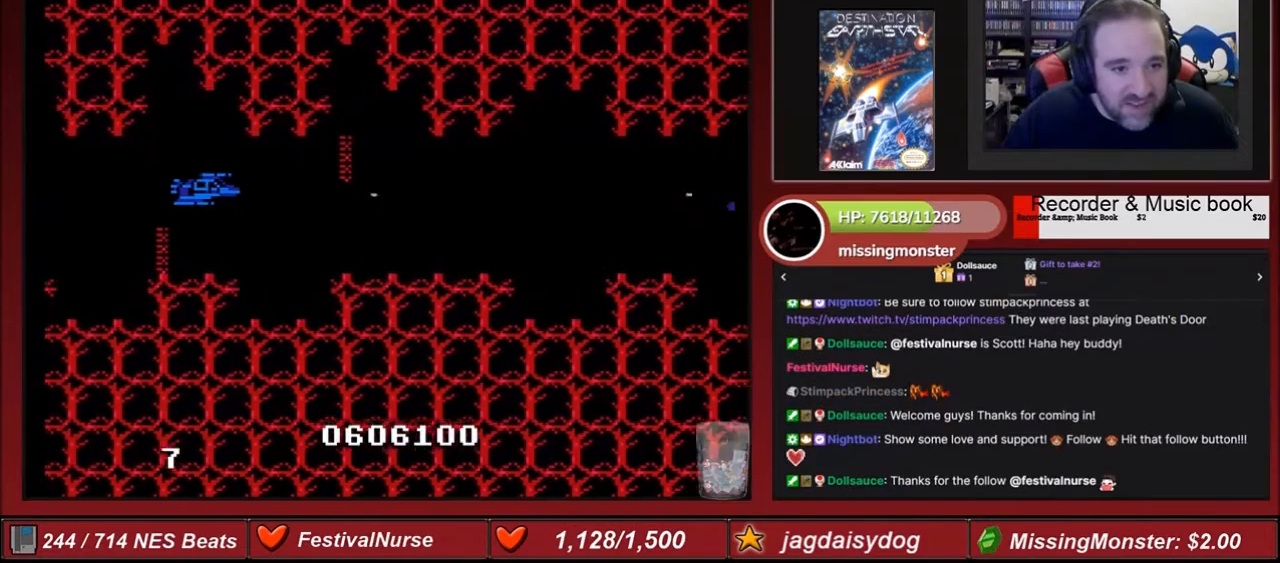
{"buttons": ["A", "B"], "events": [[200, "DPAD_DOWN", "up"]]}
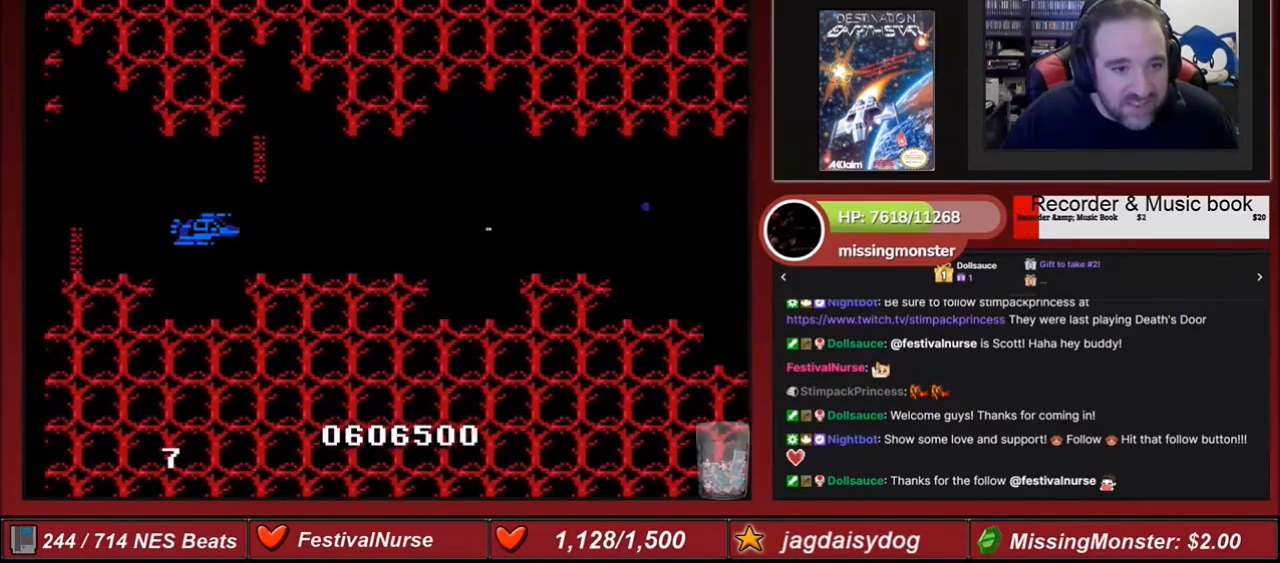
{"buttons": ["A", "B"], "events": []}
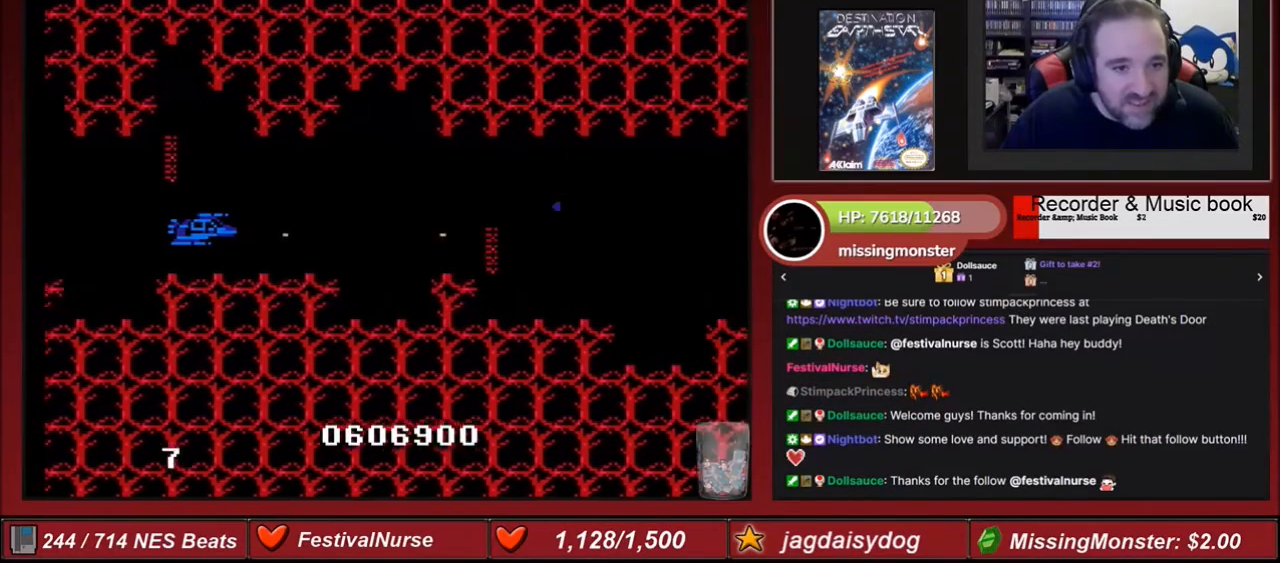
{"buttons": ["A", "B"], "events": [[200, "DPAD_UP", "down"], [467, "DPAD_UP", "up"]]}
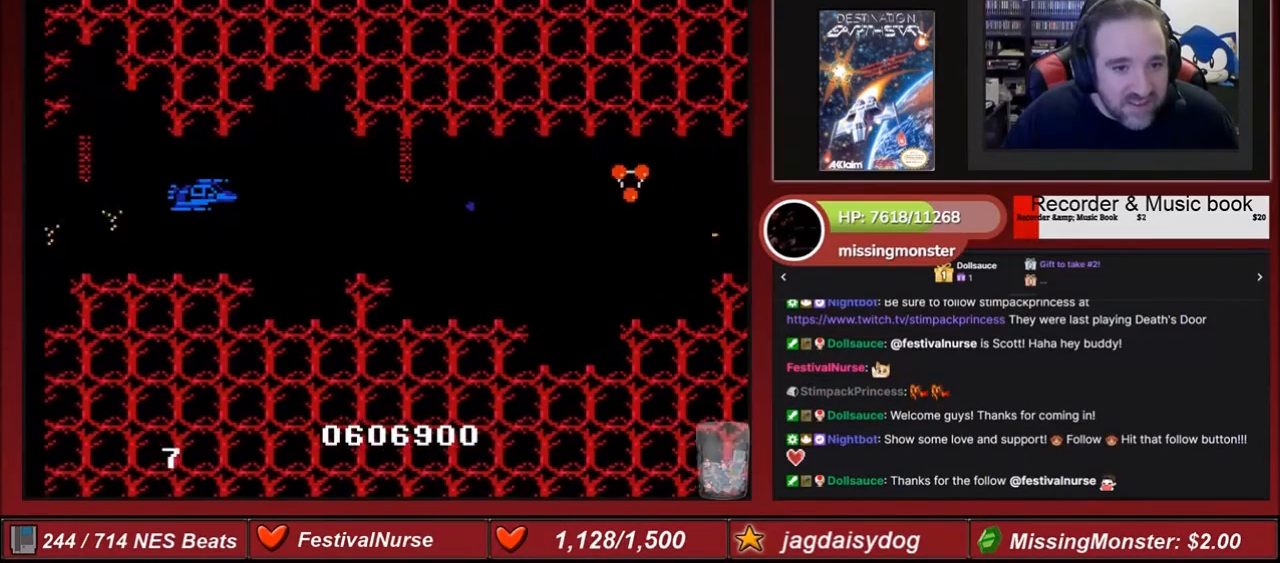
{"buttons": ["A", "B"], "events": [[200, "DPAD_DOWN", "down"], [333, "DPAD_DOWN", "up"]]}
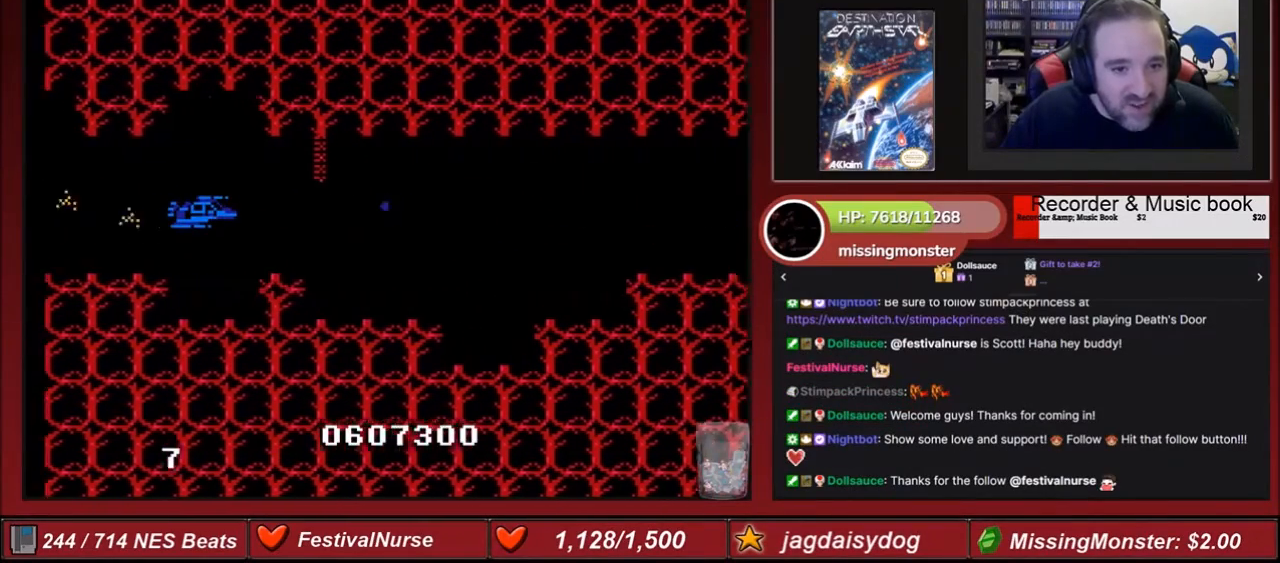
{"buttons": ["A", "B"], "events": []}
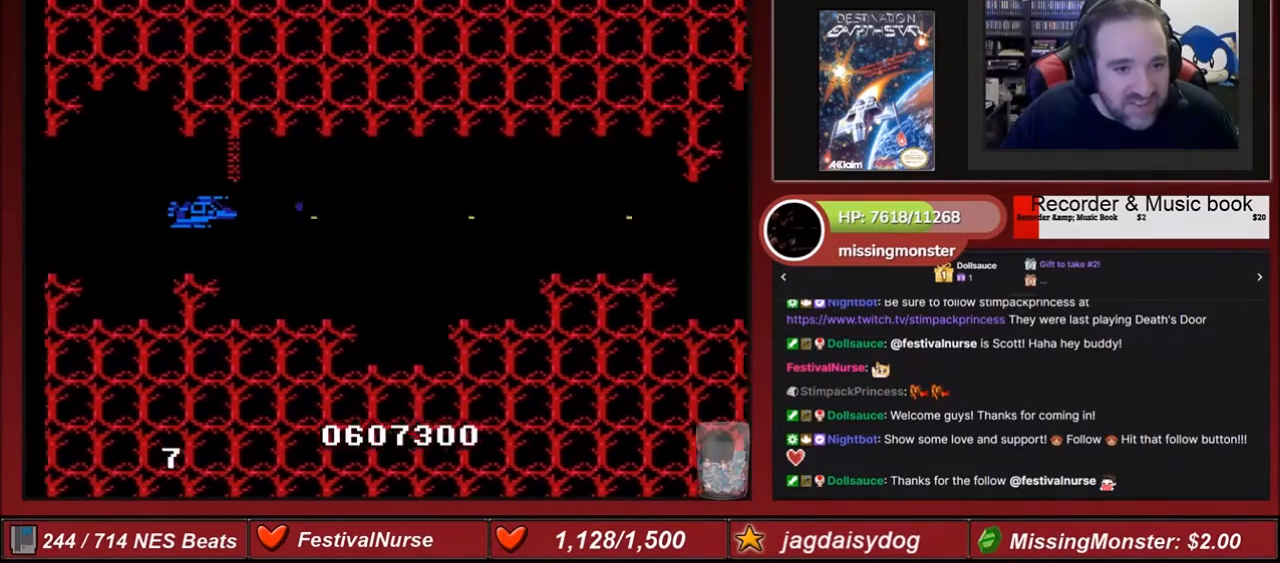
{"buttons": ["A", "B"], "events": []}
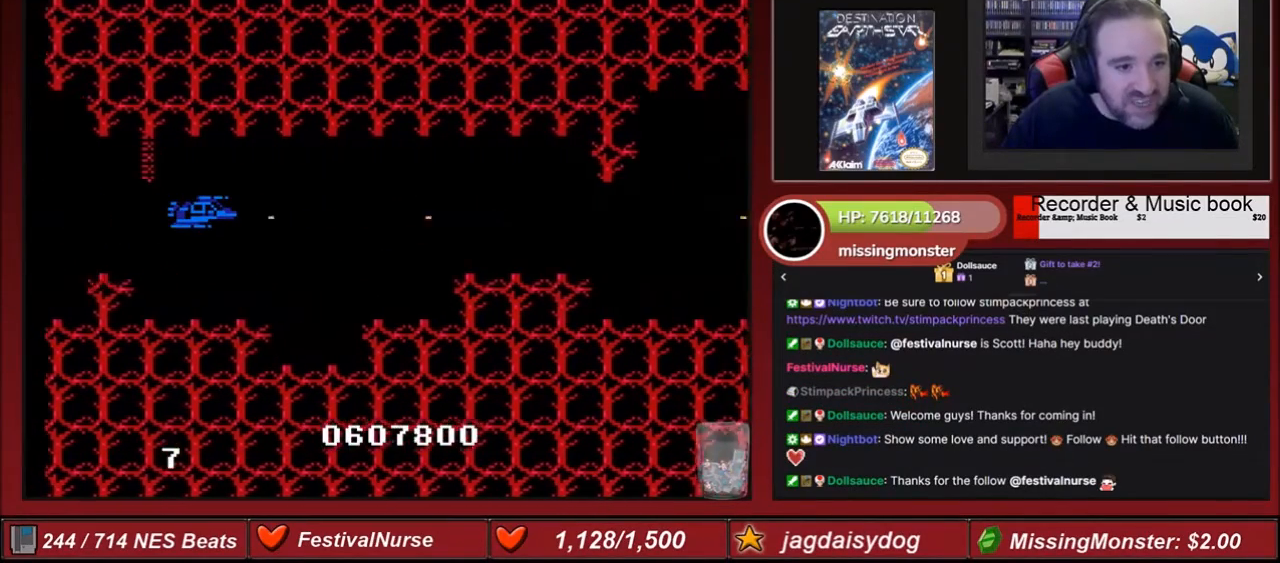
{"buttons": ["A", "B"], "events": [[234, "B", "up"], [267, "A", "up"], [367, "A", "down"], [367, "B", "down"]]}
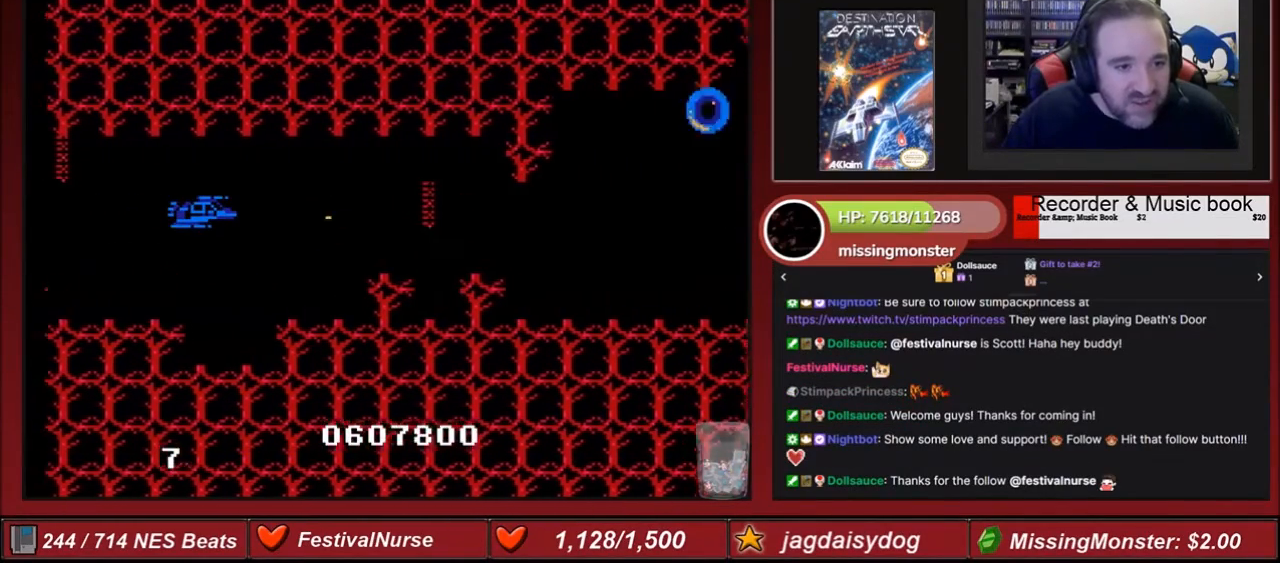
{"buttons": ["A", "B"], "events": [[167, "A", "up"], [167, "B", "up"], [233, "A", "down"], [233, "B", "down"]]}
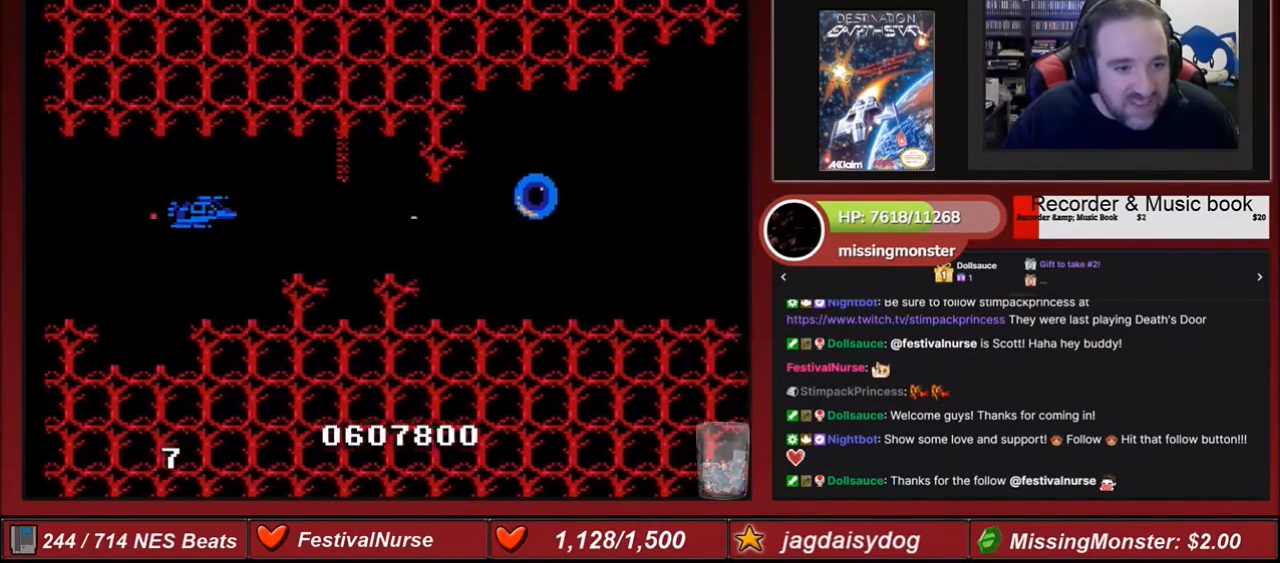
{"buttons": ["A", "B"], "events": [[34, "DPAD_DOWN", "down"], [167, "DPAD_DOWN", "up"]]}
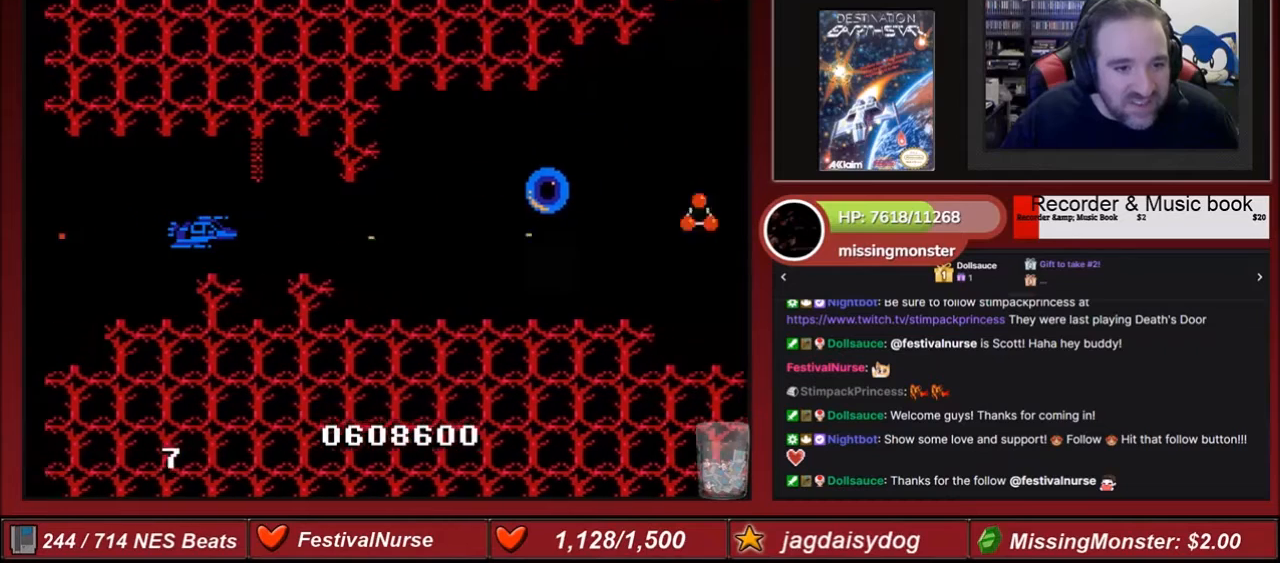
{"buttons": ["A", "B"], "events": []}
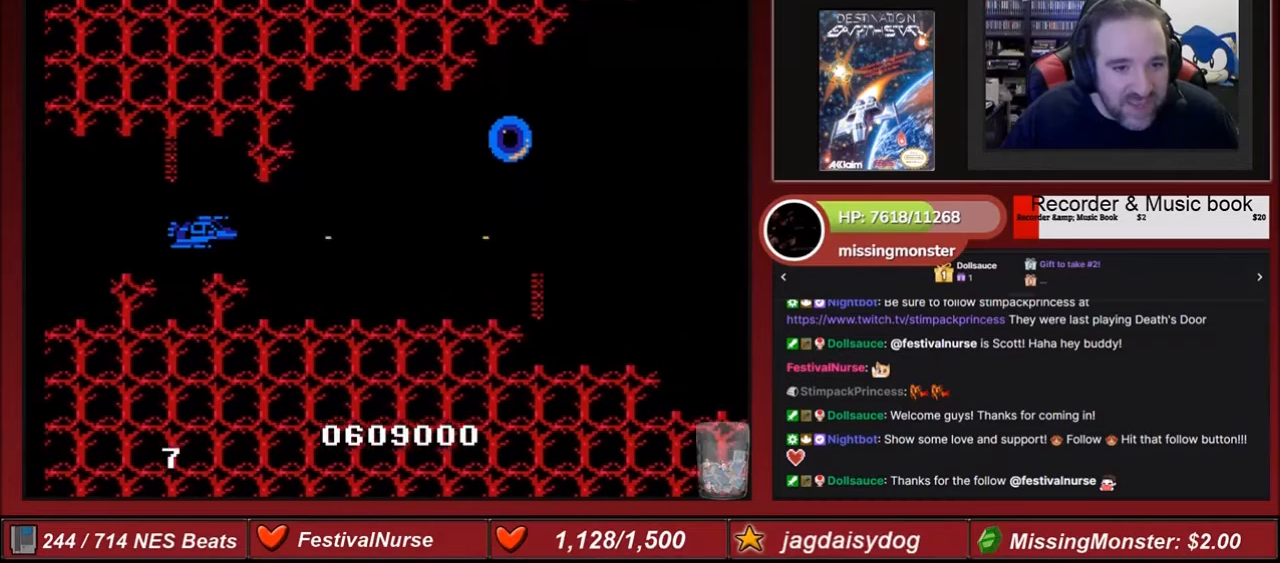
{"buttons": ["A", "B"], "events": []}